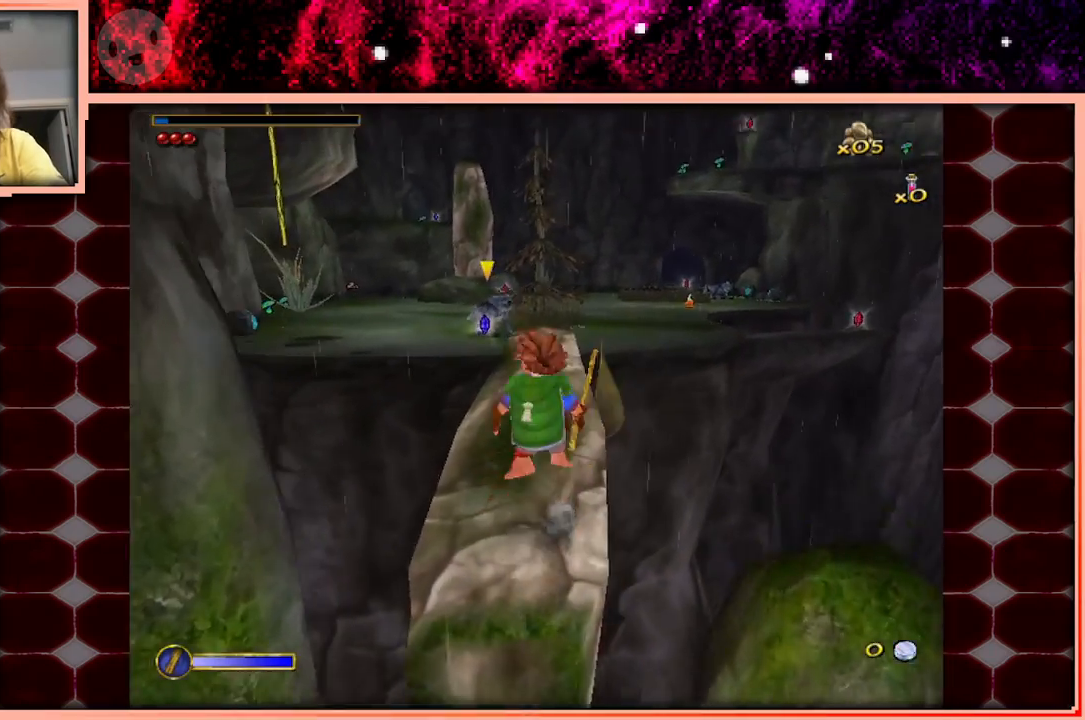
Gameplay with keyboard and mouse; each line is a JSON object with the keys held at the frame after it. "events" lists presses ("down") and releases ("up") of "a", "d", "s", "space" and "w" between this image and that frame as [ms after this image, input, new state], when the widget could be followed in between. No other keys are recorded. Mouse buttons are not recorded. Not read: mouse_move.
{"keys": ["w"], "events": [[100, "space", "up"], [333, "d", "down"], [433, "d", "up"]]}
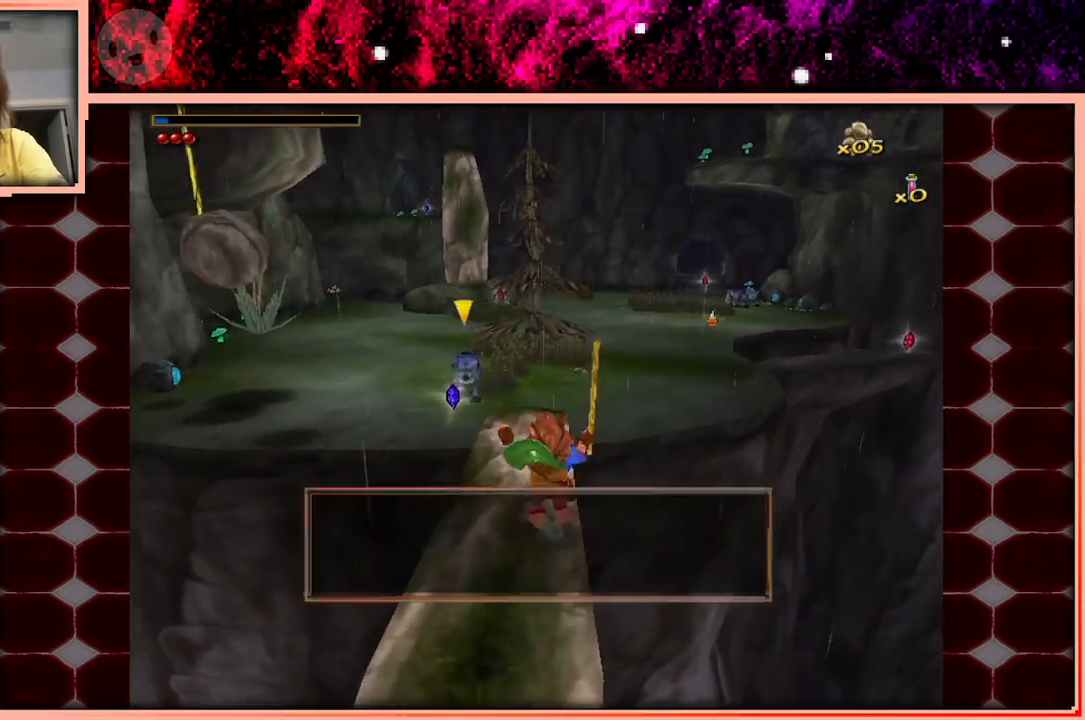
{"keys": ["d", "w"], "events": [[266, "space", "down"], [450, "d", "down"], [450, "space", "up"]]}
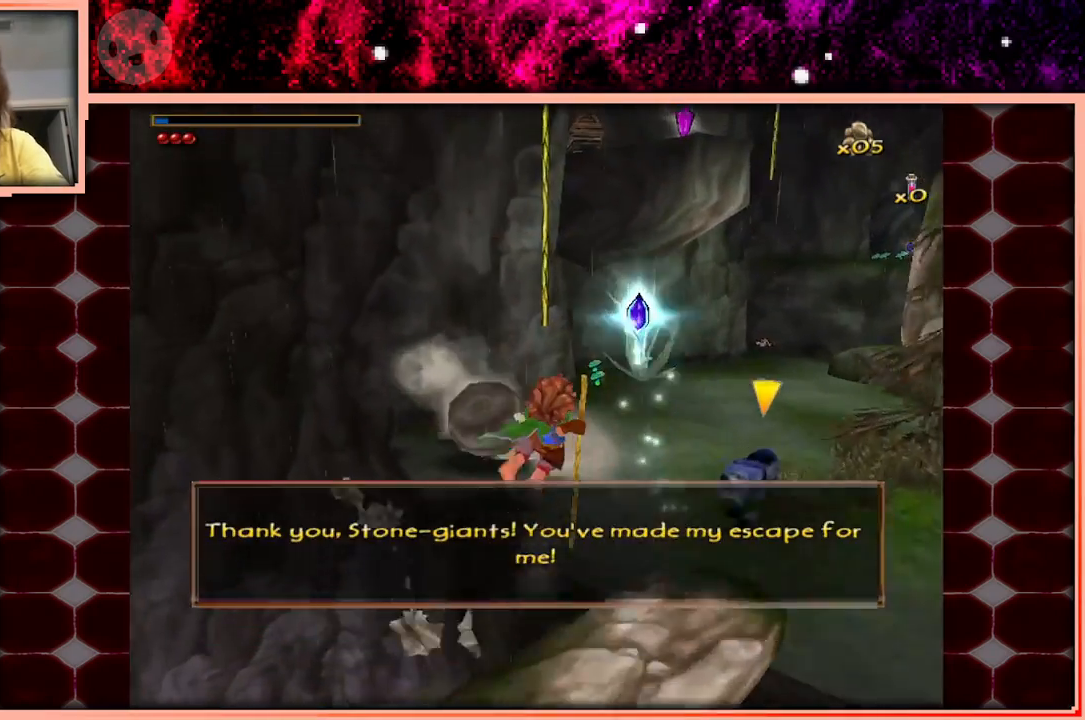
{"keys": ["w"], "events": [[233, "d", "up"]]}
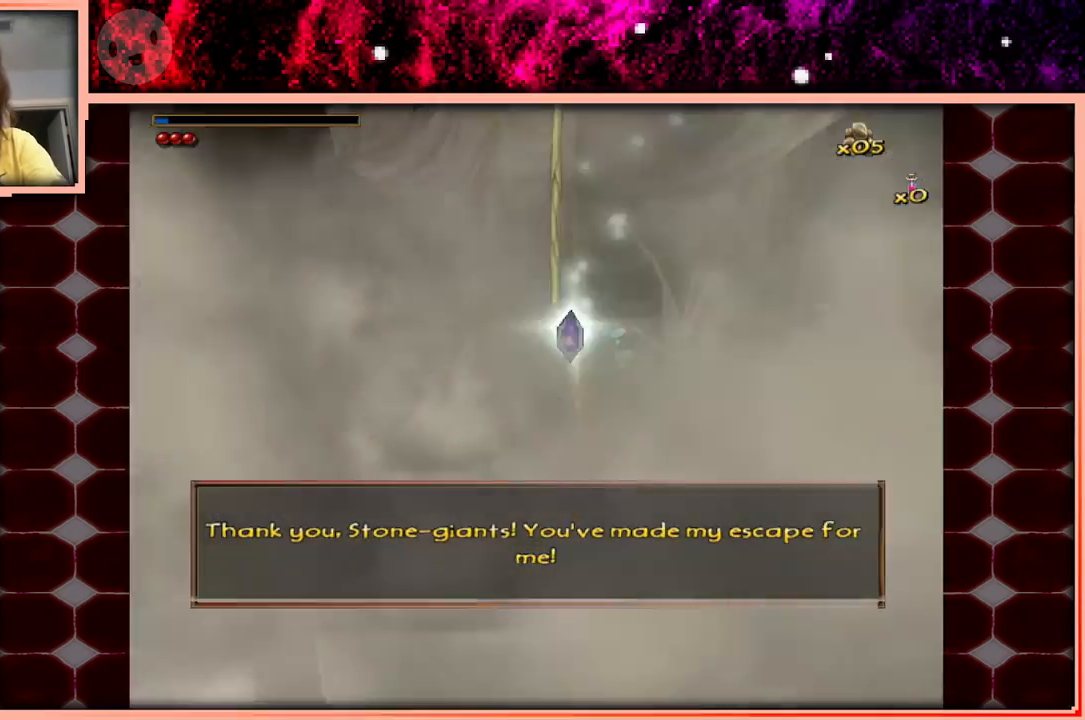
{"keys": ["w"], "events": [[50, "space", "down"], [200, "space", "up"]]}
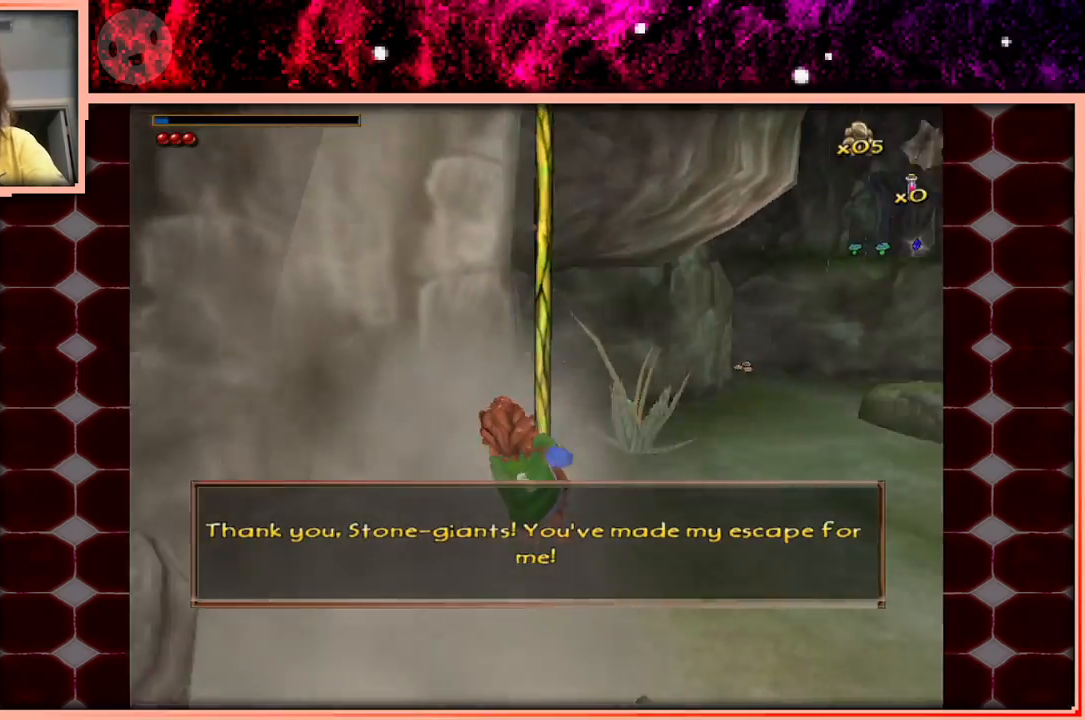
{"keys": ["w"], "events": []}
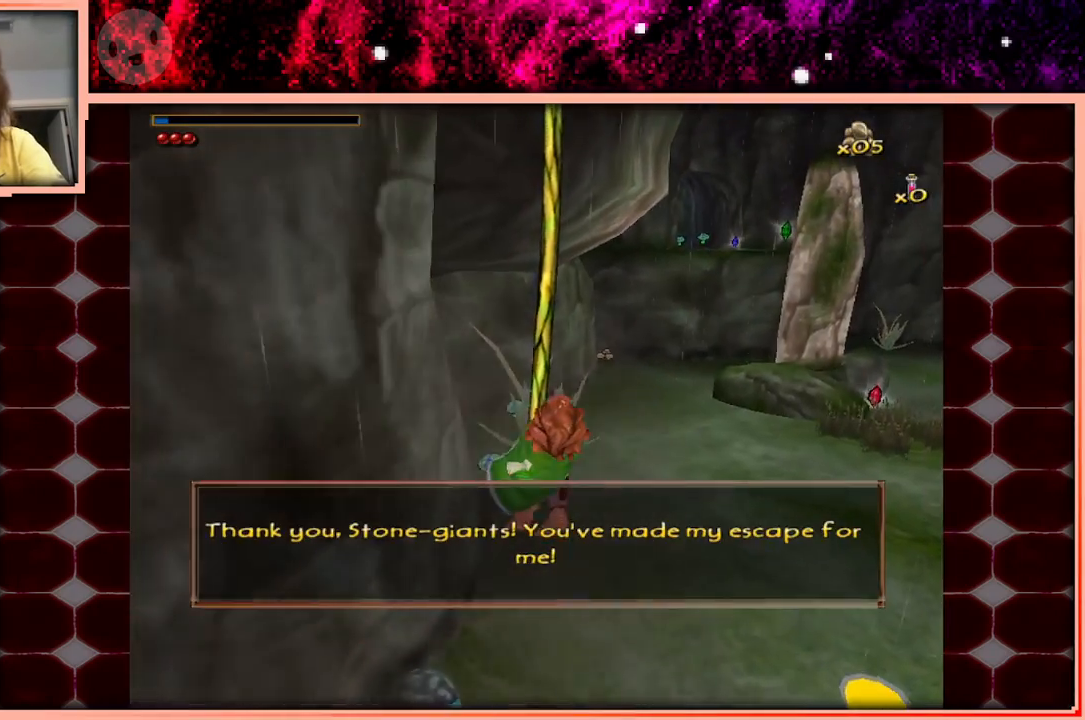
{"keys": ["w"], "events": []}
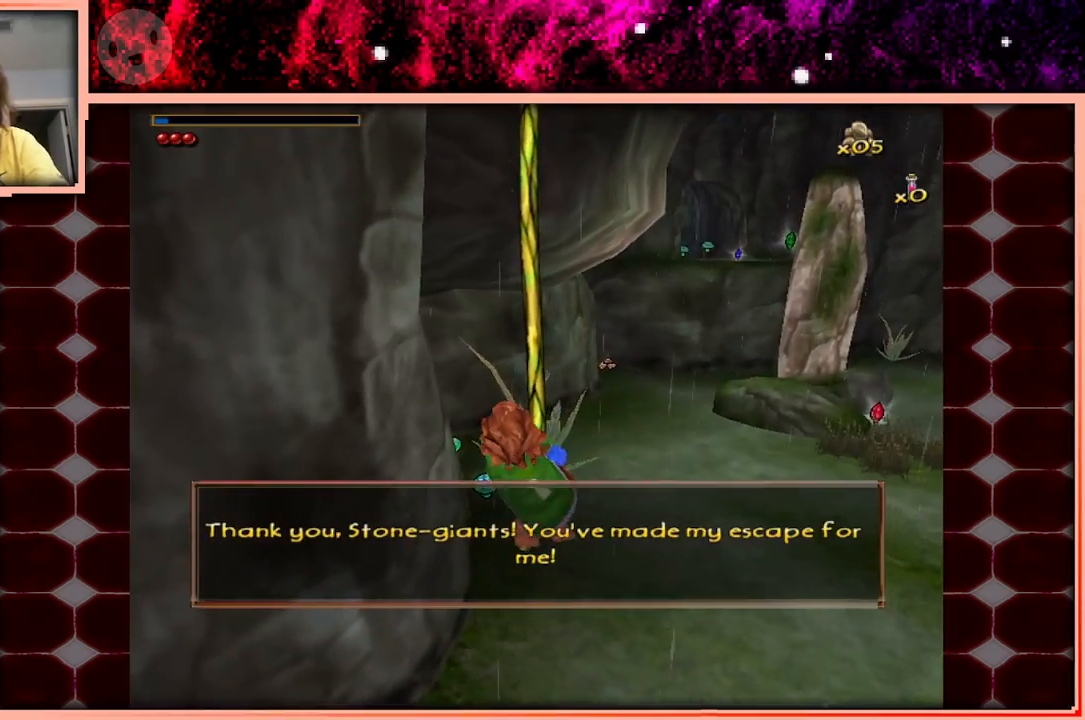
{"keys": ["w"], "events": []}
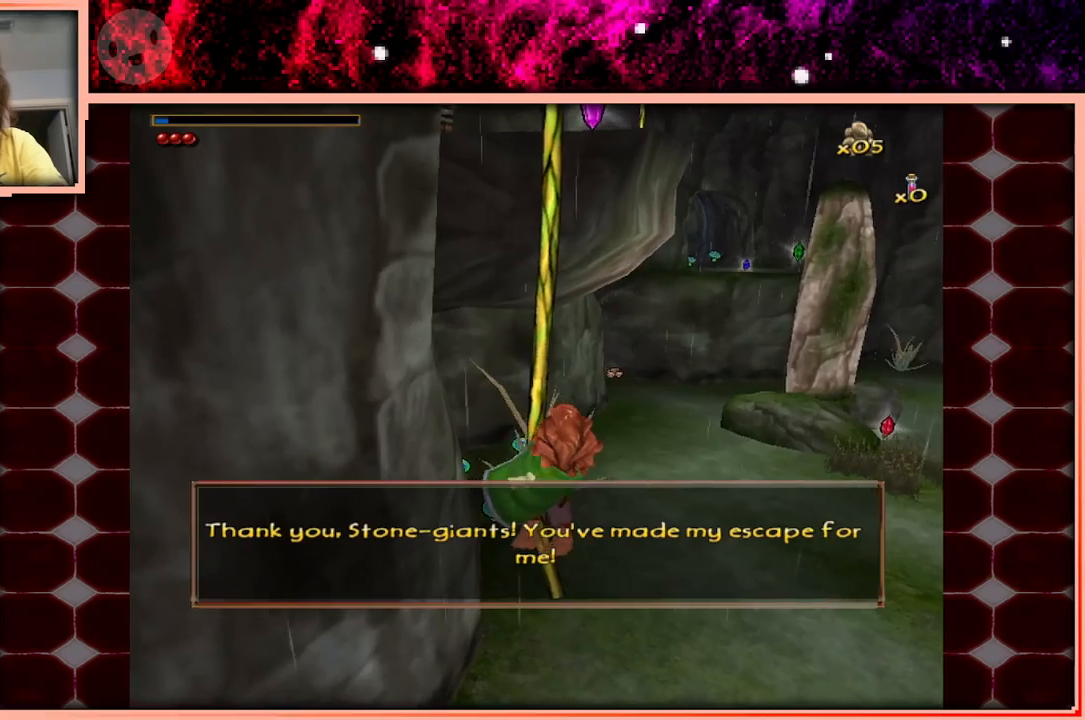
{"keys": ["w"], "events": []}
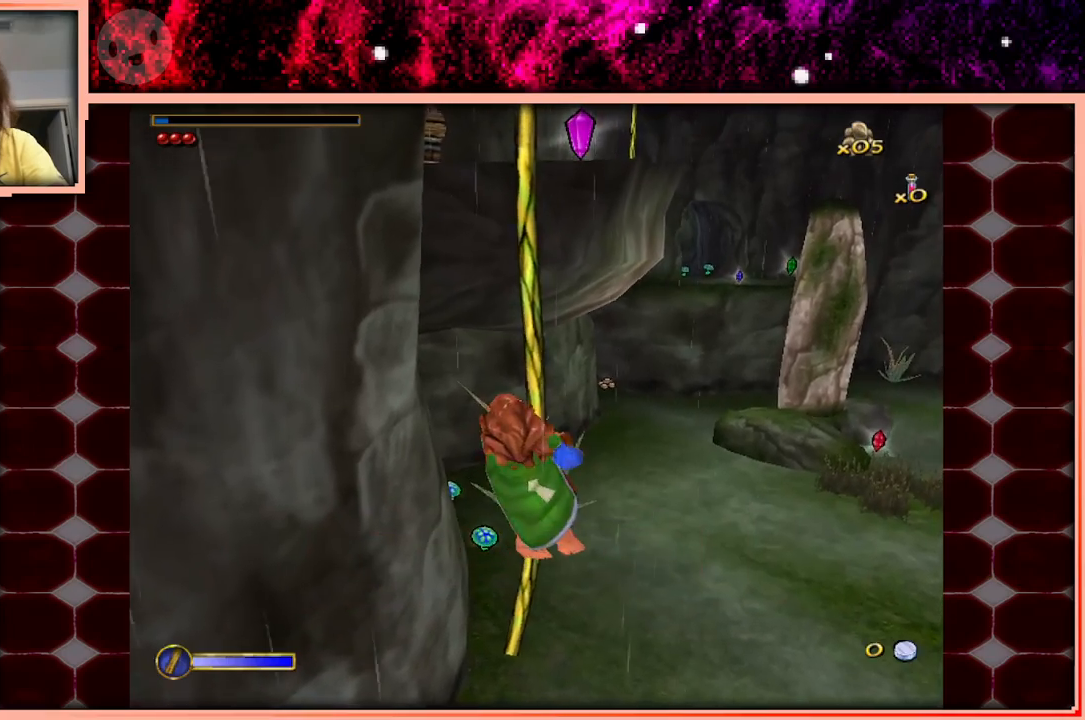
{"keys": ["w"], "events": []}
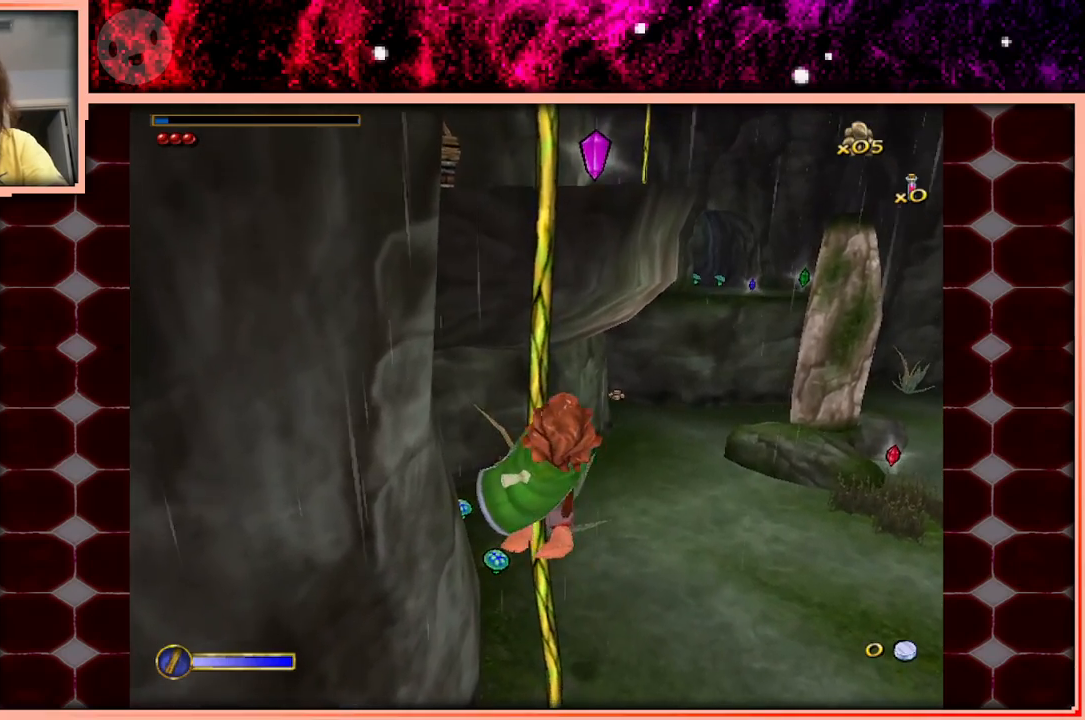
{"keys": ["w"], "events": []}
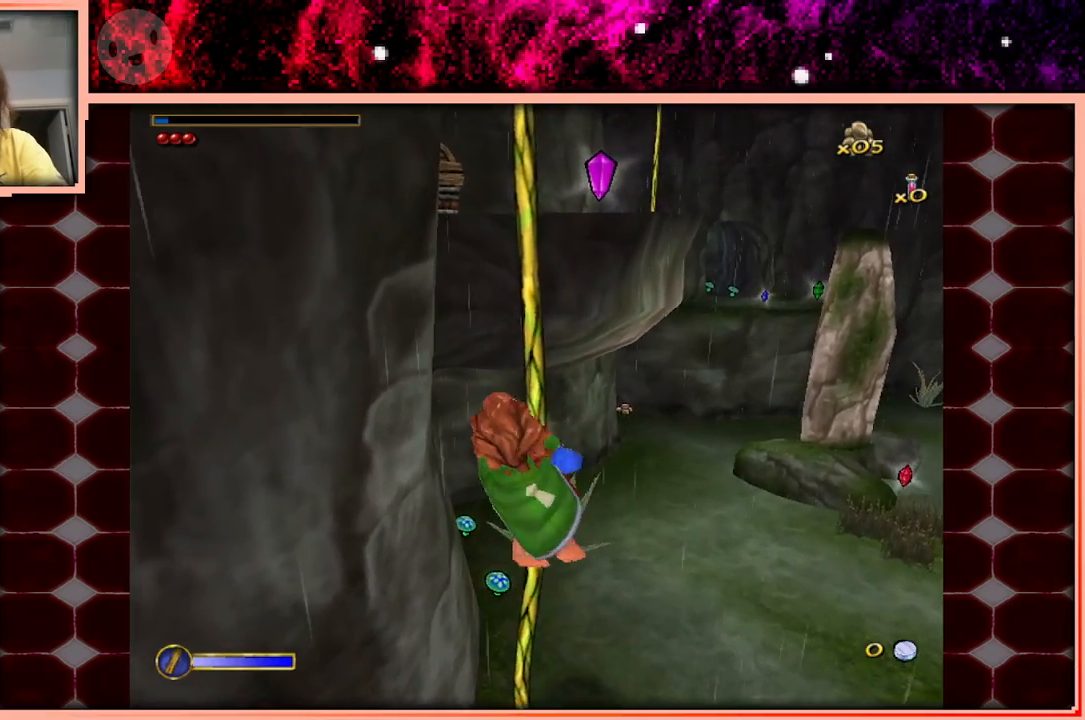
{"keys": ["w"], "events": []}
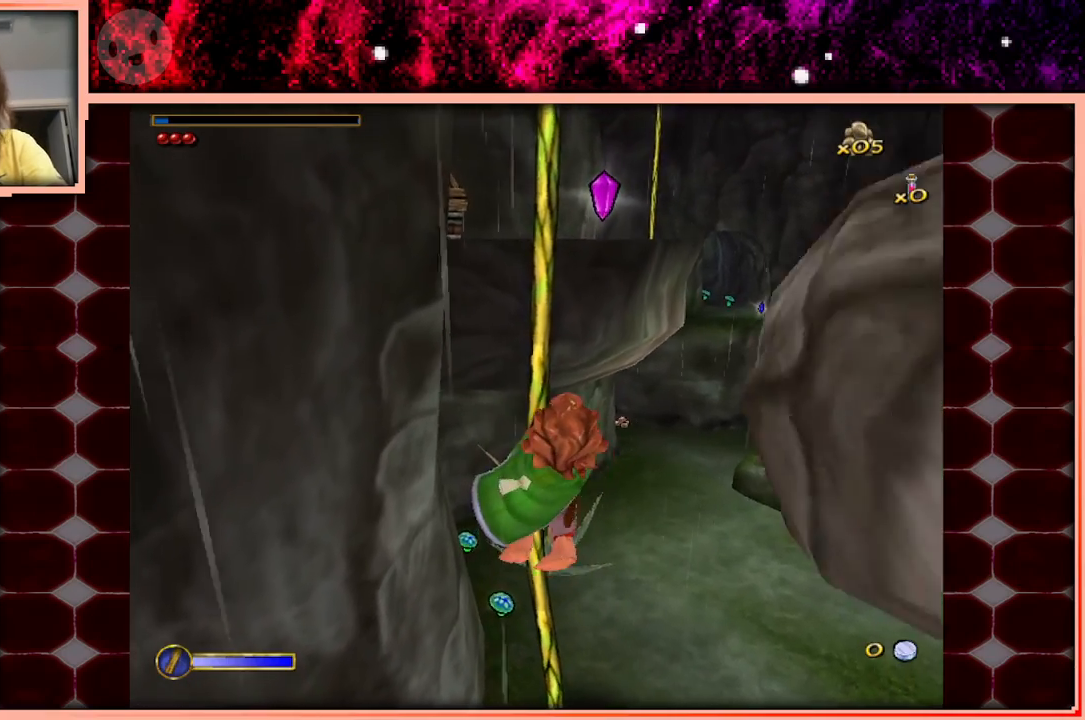
{"keys": ["w"], "events": []}
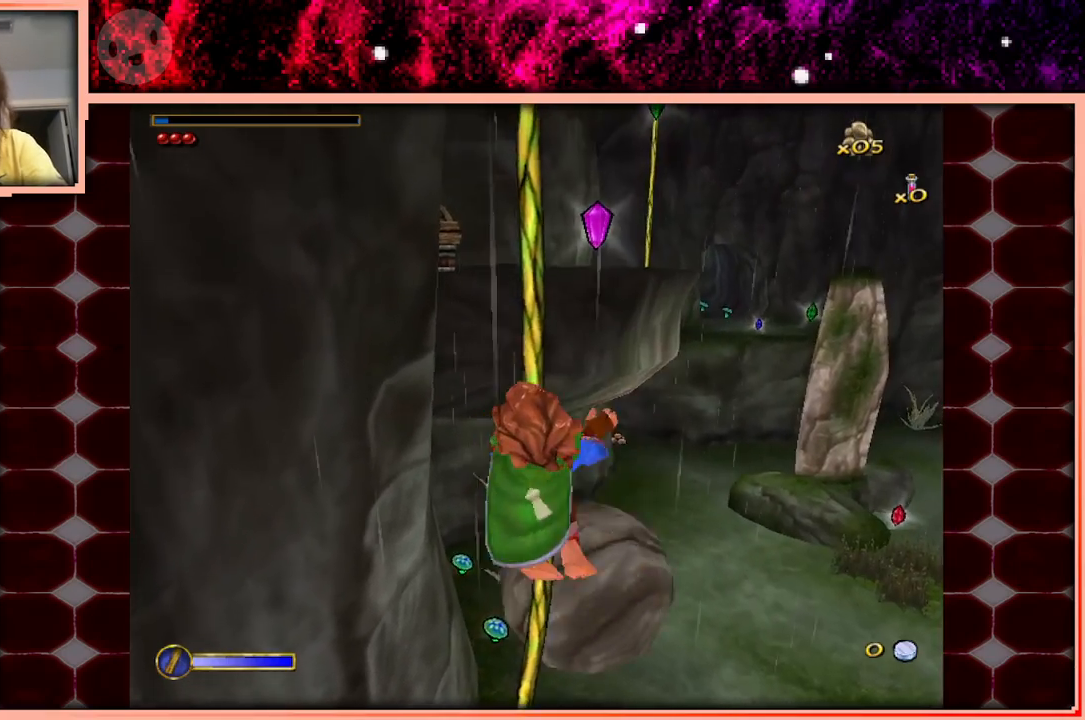
{"keys": ["w"], "events": []}
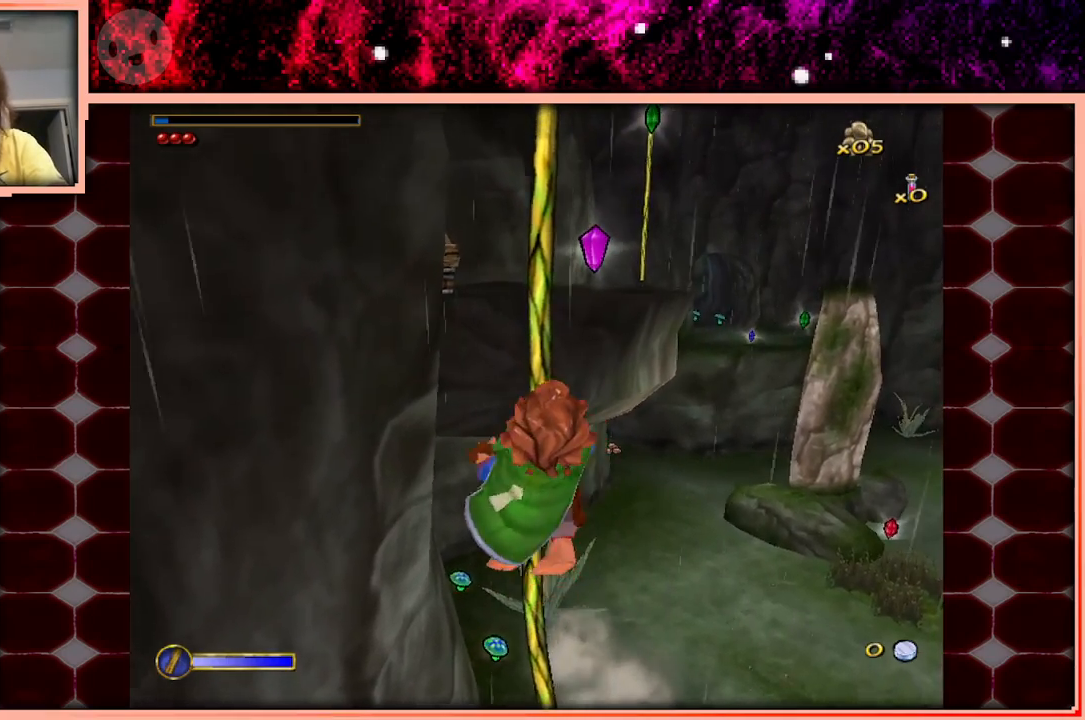
{"keys": ["w"], "events": []}
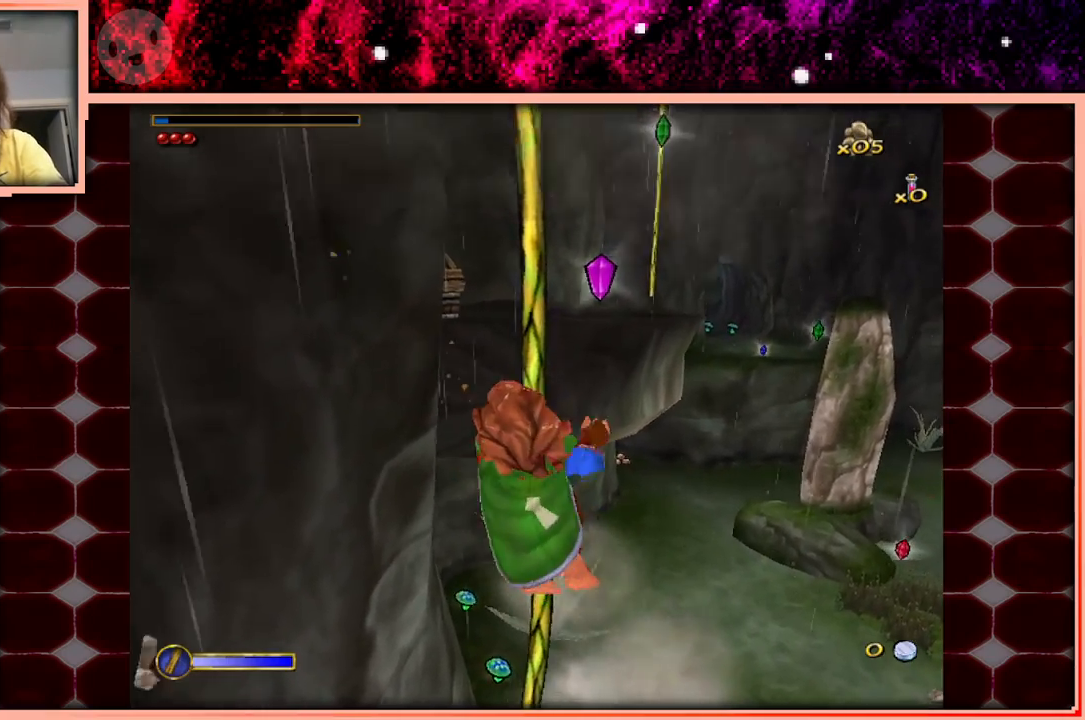
{"keys": ["w"], "events": []}
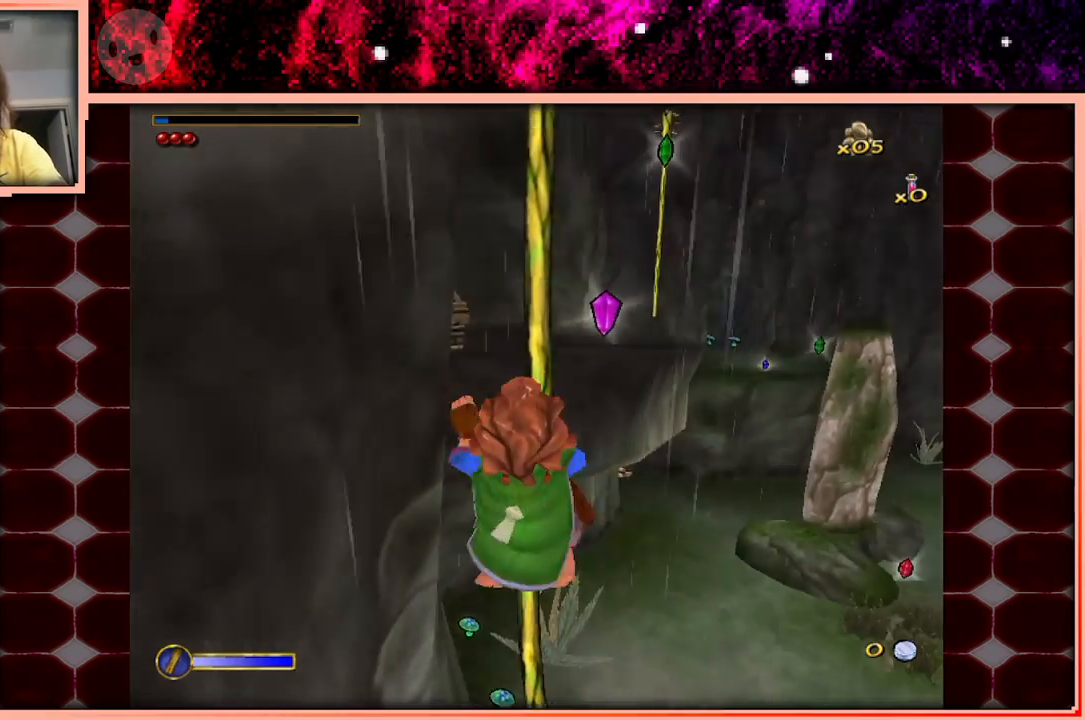
{"keys": ["space", "w"], "events": [[150, "space", "down"]]}
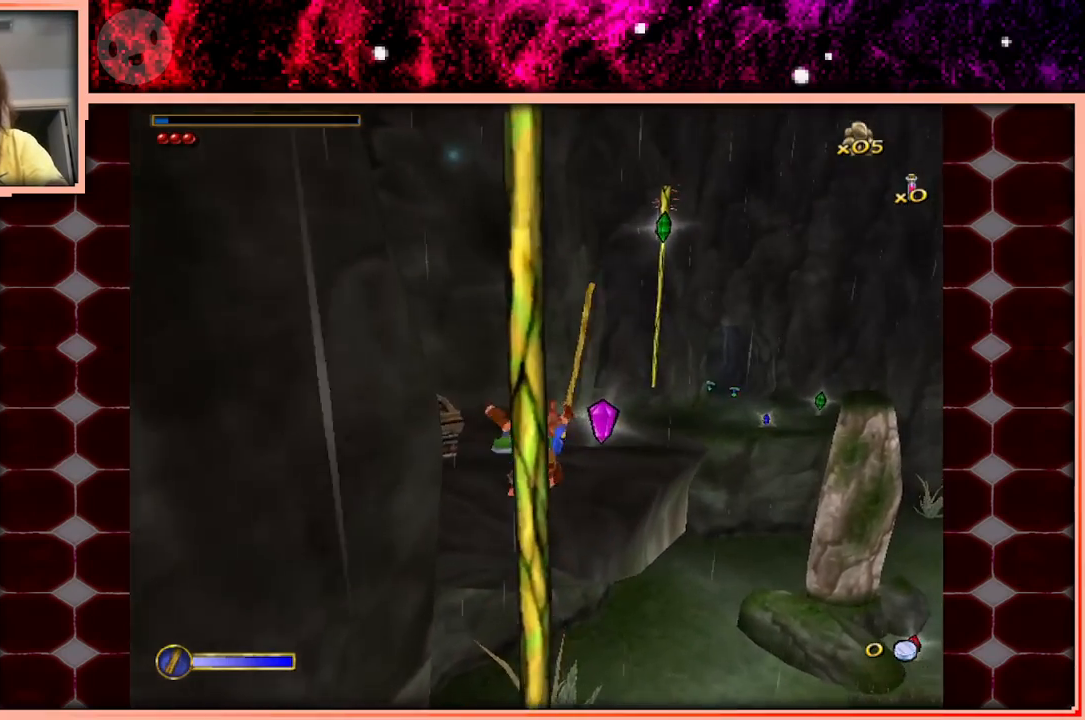
{"keys": ["w"], "events": [[166, "space", "up"]]}
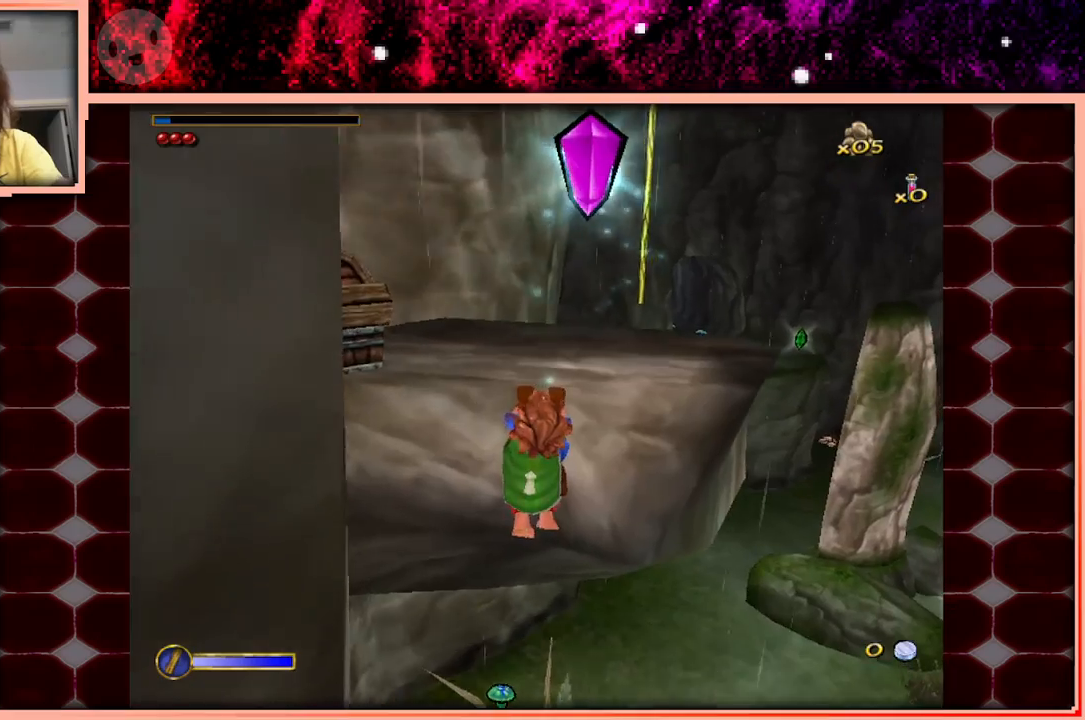
{"keys": ["w"], "events": []}
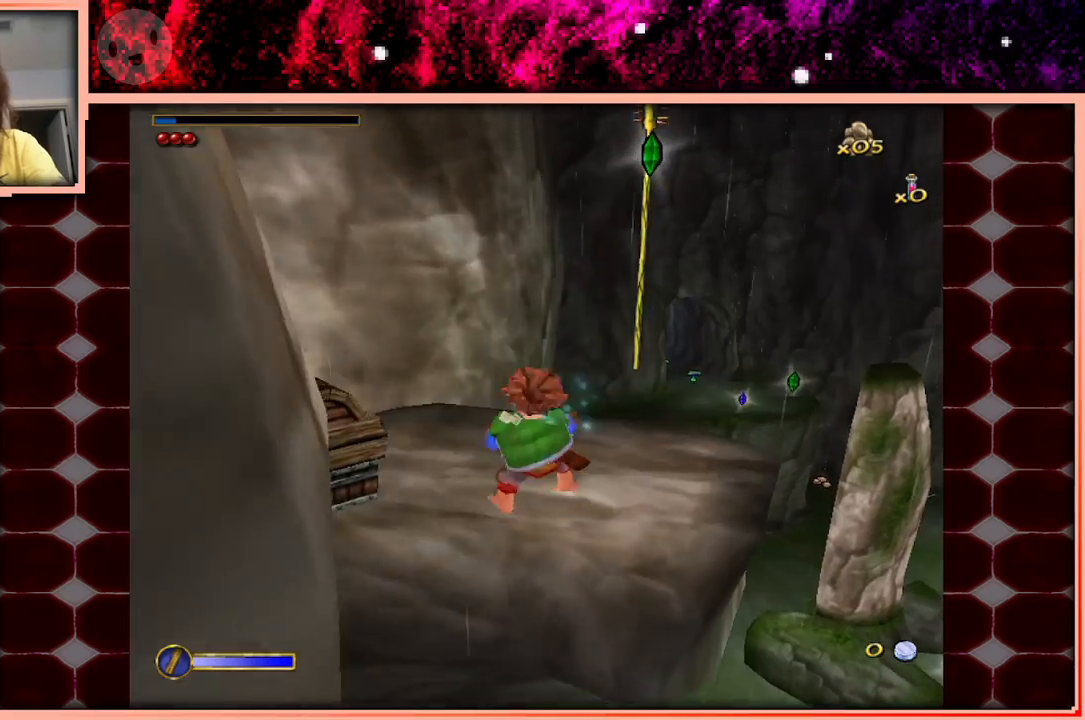
{"keys": ["w"], "events": []}
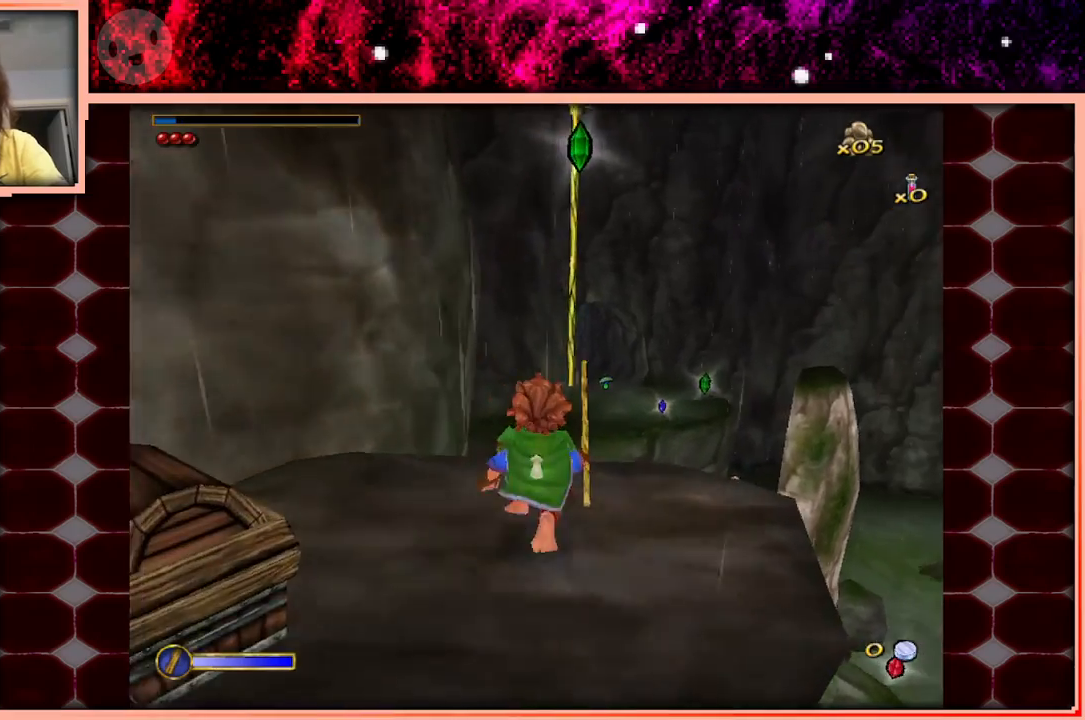
{"keys": ["space", "w"], "events": [[300, "space", "down"]]}
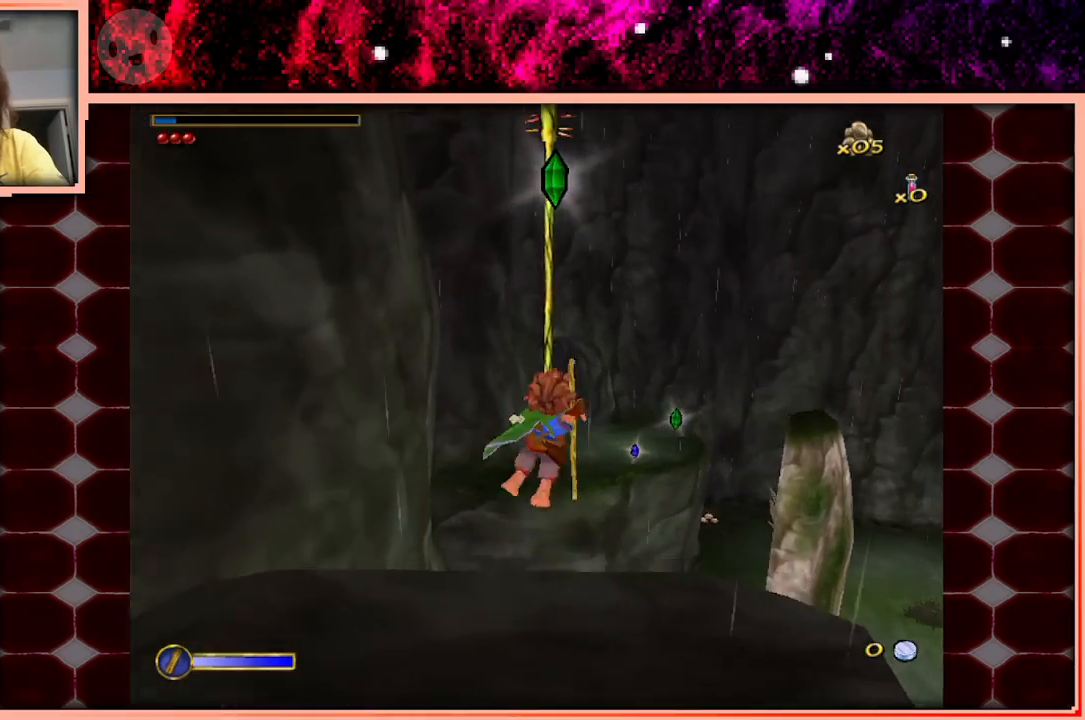
{"keys": ["w"], "events": [[416, "space", "up"]]}
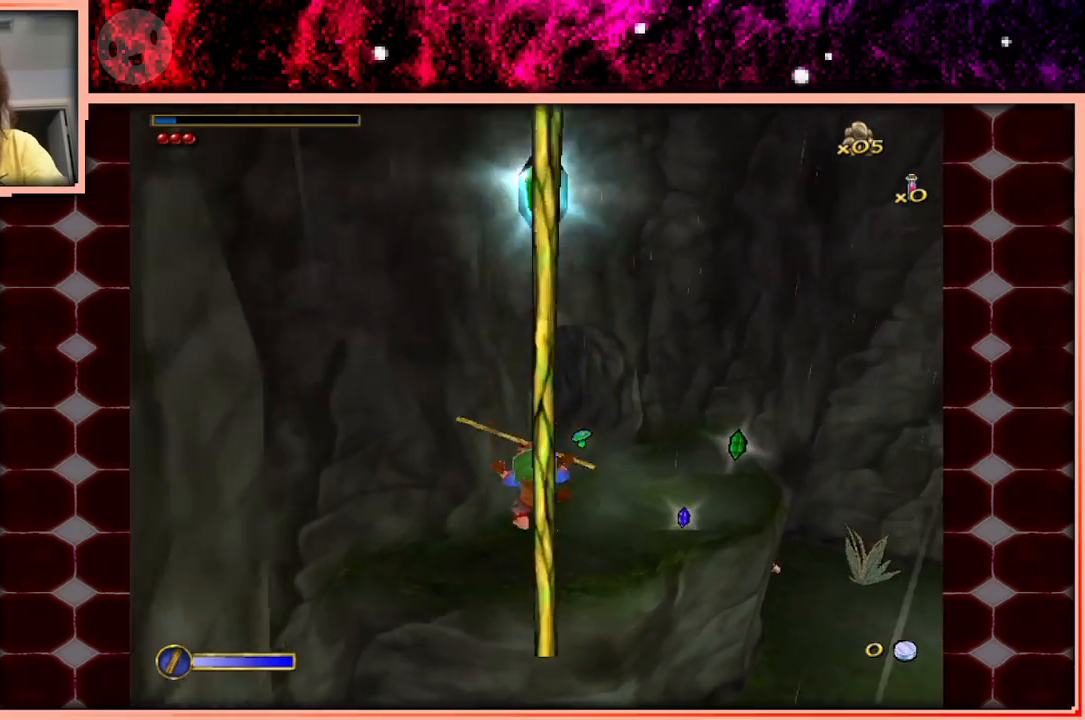
{"keys": ["d", "w"], "events": [[250, "space", "down"], [333, "d", "down"], [333, "space", "up"]]}
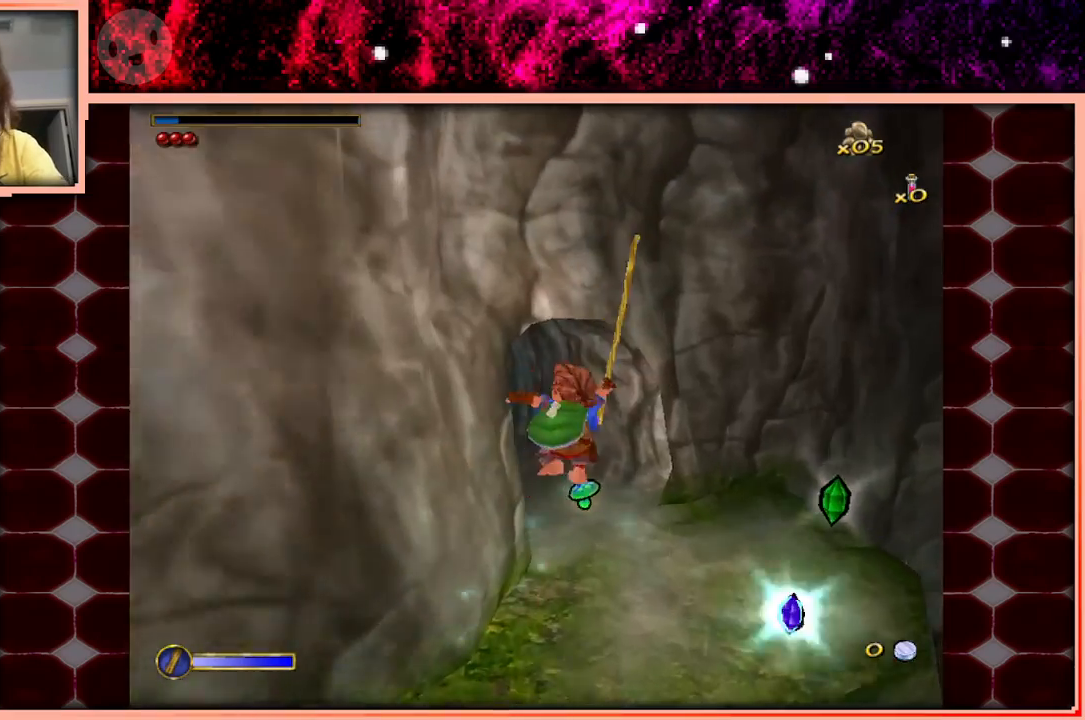
{"keys": ["w"], "events": [[16, "d", "up"]]}
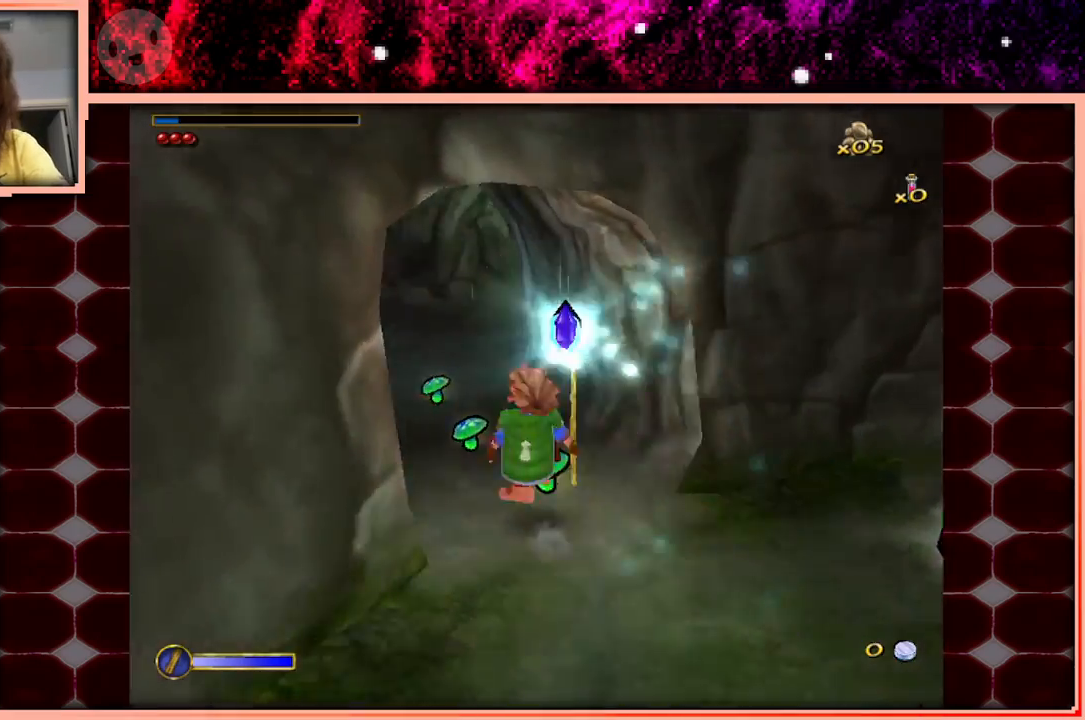
{"keys": ["w"], "events": [[33, "space", "down"], [133, "space", "up"]]}
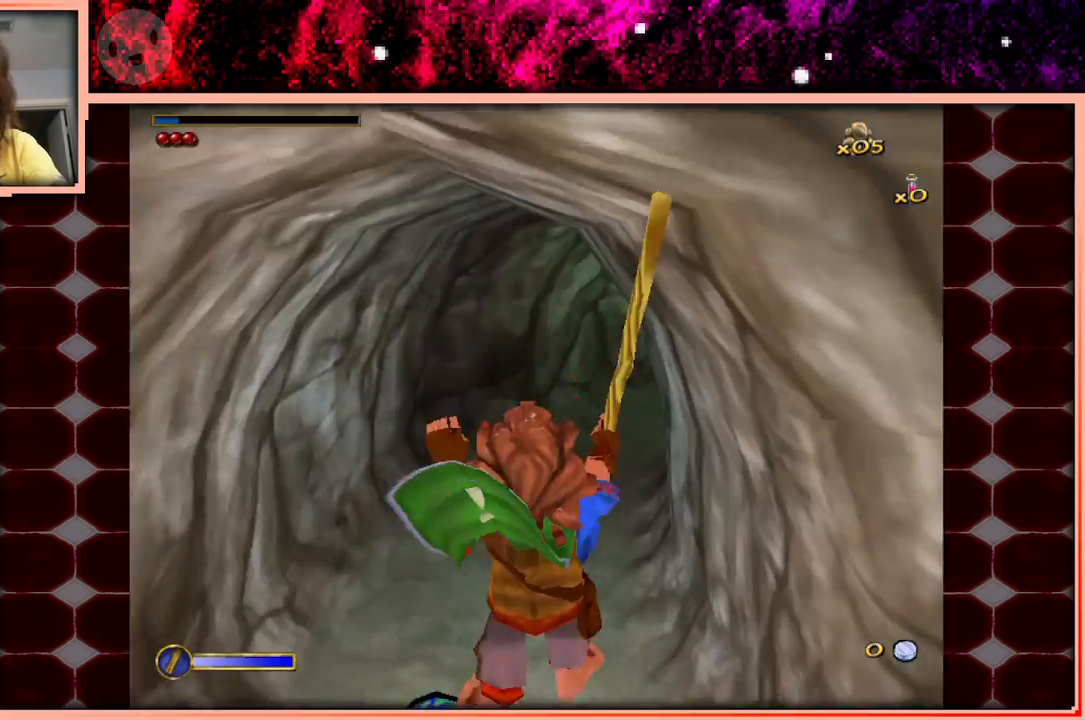
{"keys": ["w"], "events": [[283, "space", "down"], [383, "space", "up"]]}
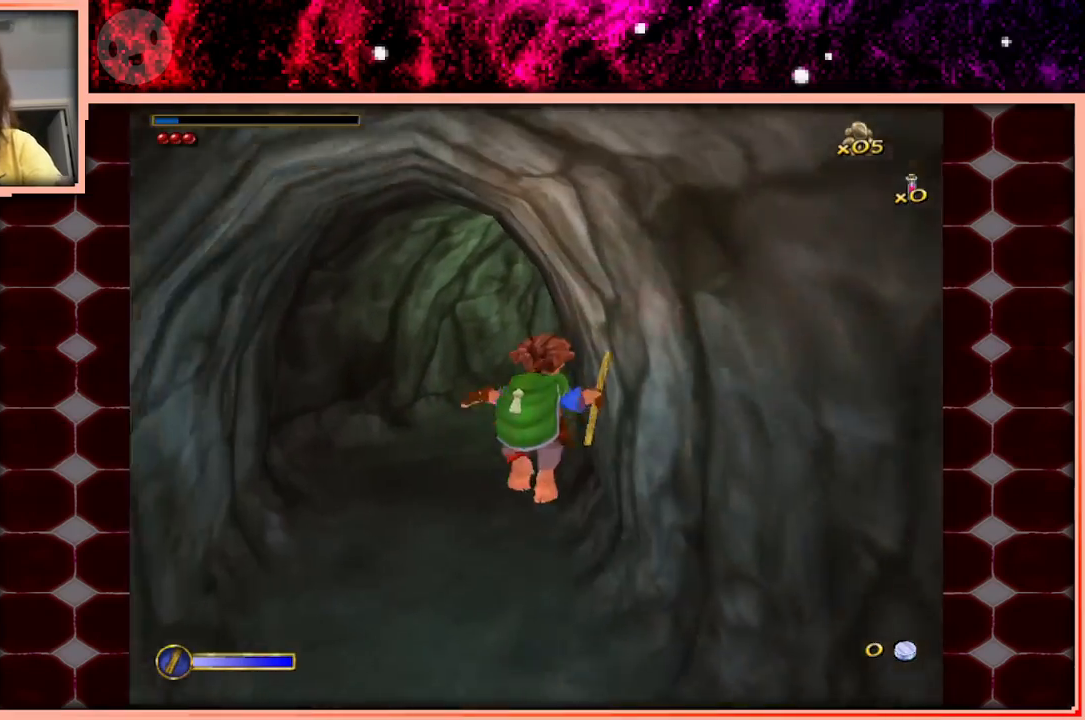
{"keys": ["w"], "events": [[116, "a", "down"], [266, "a", "up"]]}
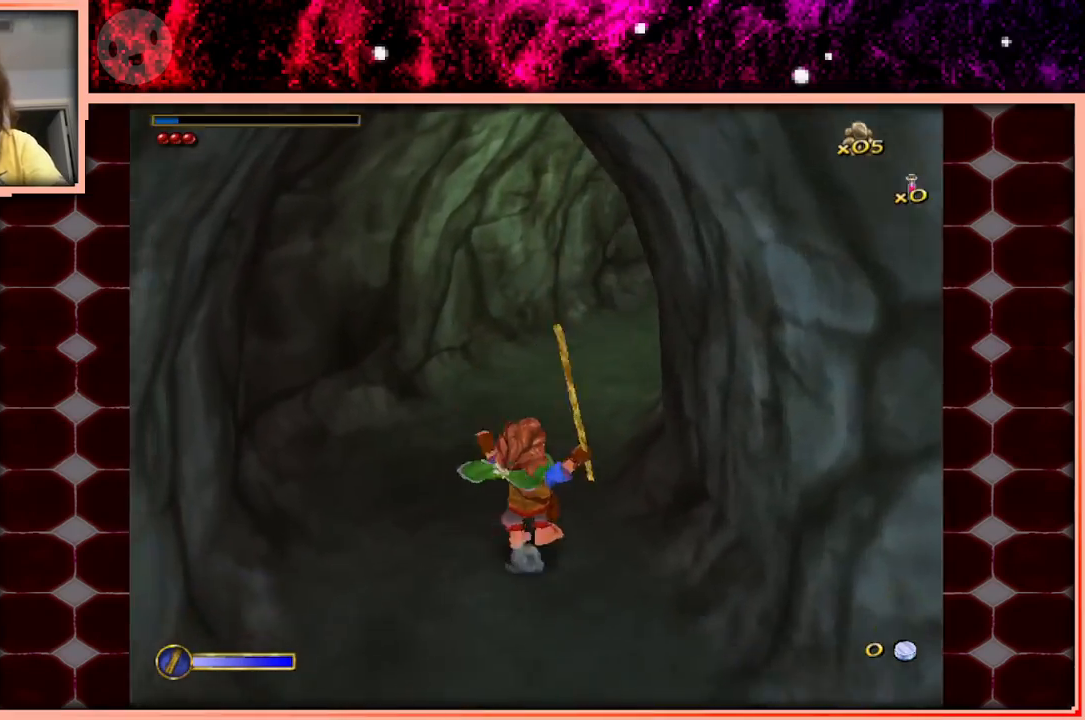
{"keys": ["w"], "events": [[133, "space", "down"], [233, "space", "up"], [316, "a", "down"], [416, "a", "up"]]}
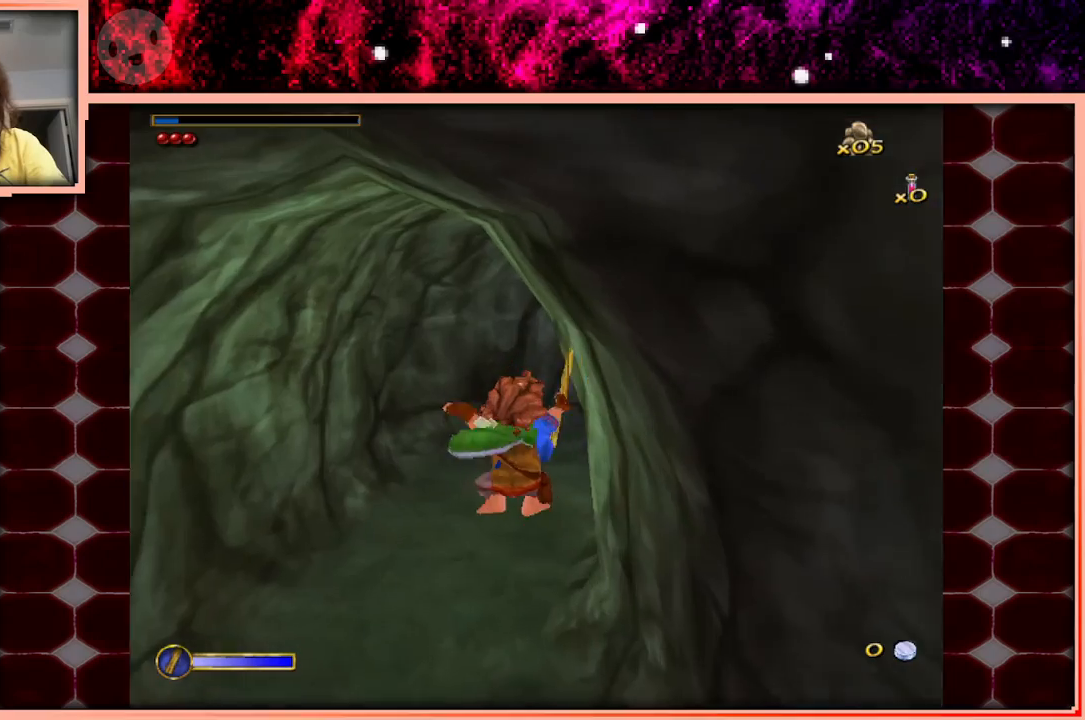
{"keys": ["w"], "events": [[383, "space", "down"], [483, "space", "up"]]}
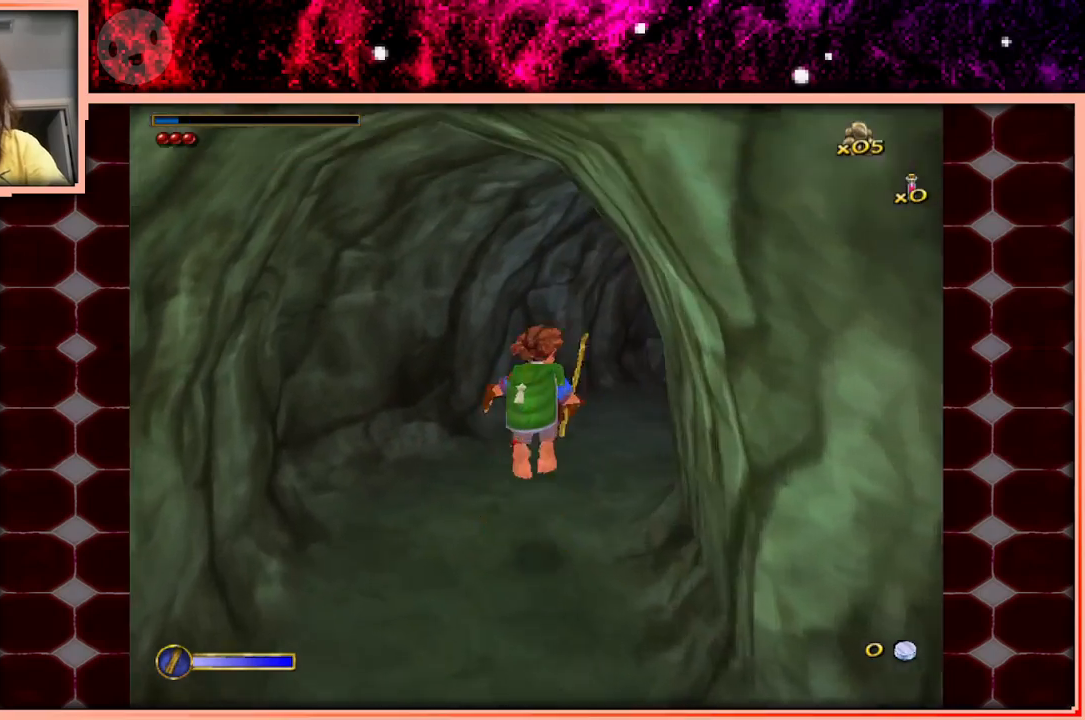
{"keys": ["w"], "events": [[66, "d", "down"], [450, "d", "up"]]}
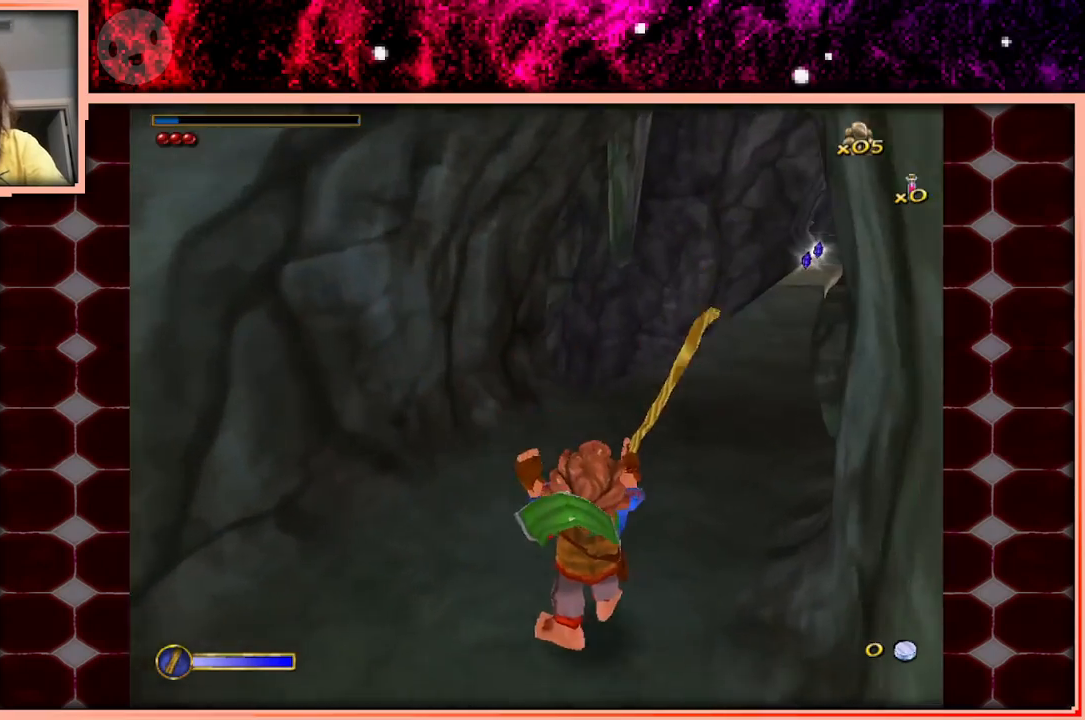
{"keys": ["w"], "events": [[183, "space", "down"], [316, "space", "up"]]}